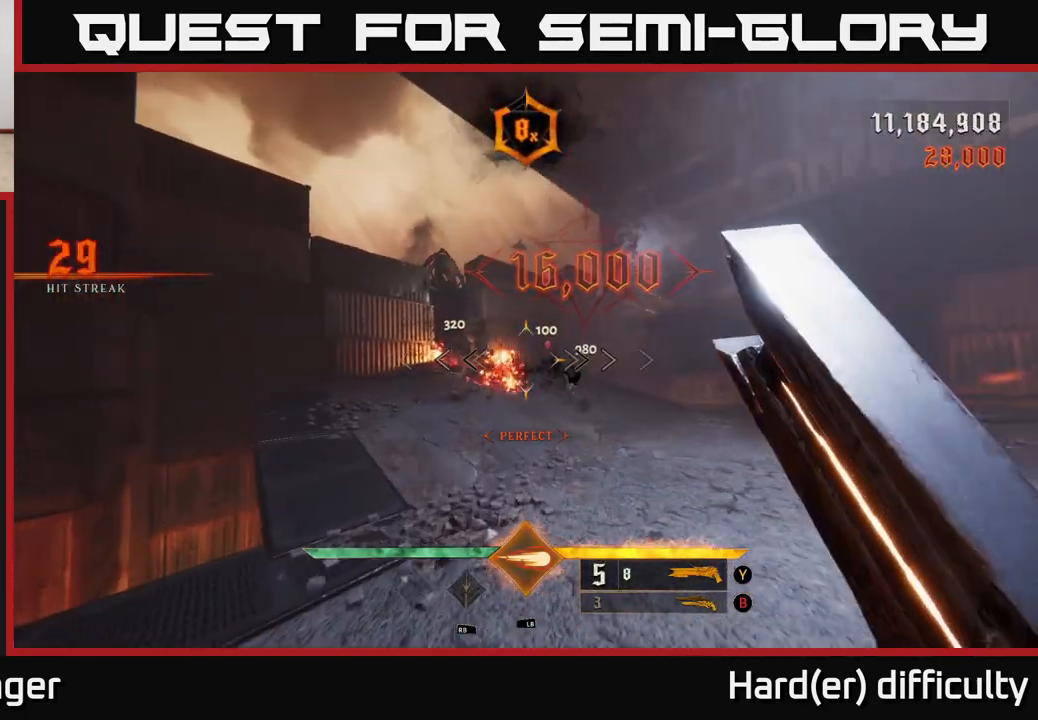
Gameplay with a controller (Xbox layout); each line is a JSON object with the inputs held at the frame after it. "events" lists button and stick changes between this image and that frame as [ms after this image, input, new state], when the widget could be followed in between.
{"buttons": [], "left_stick": "up", "right_stick": "right", "events": [[67, "right_stick", "up-left"], [183, "right_stick", "center"], [300, "right_stick", "left"], [367, "R2", "down"], [400, "left_stick", "up-right"], [417, "R2", "up"], [433, "right_stick", "center"], [500, "left_stick", "up"], [500, "right_stick", "right"]]}
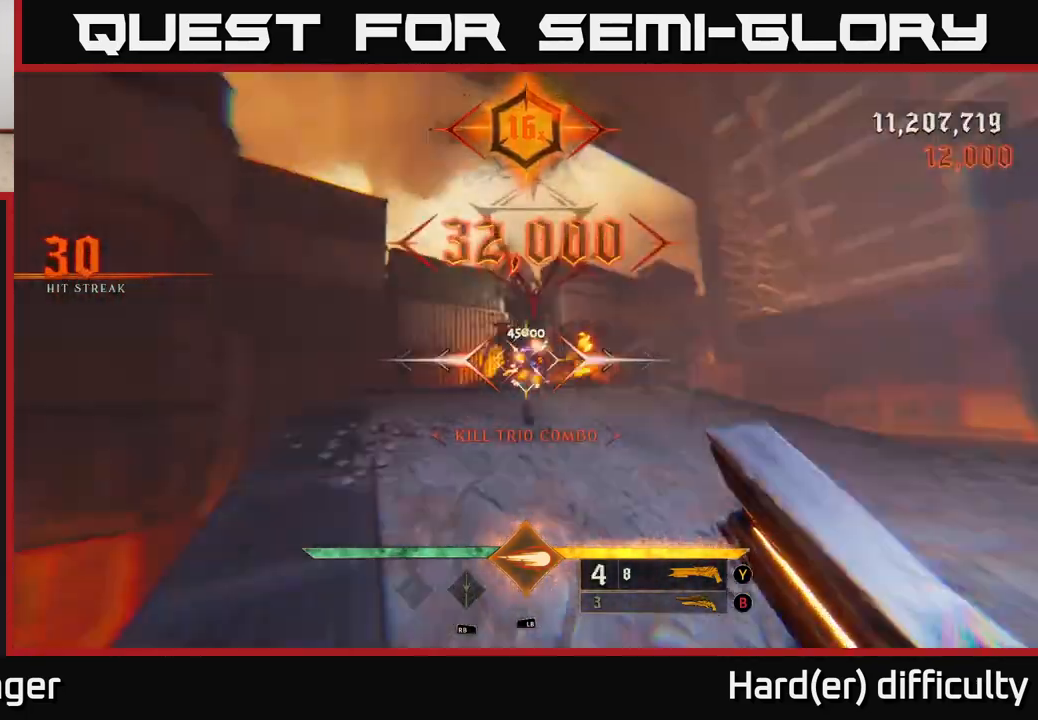
{"buttons": [], "left_stick": "up-left", "right_stick": "center", "events": [[167, "right_stick", "center"], [200, "left_stick", "down"], [500, "left_stick", "up-left"]]}
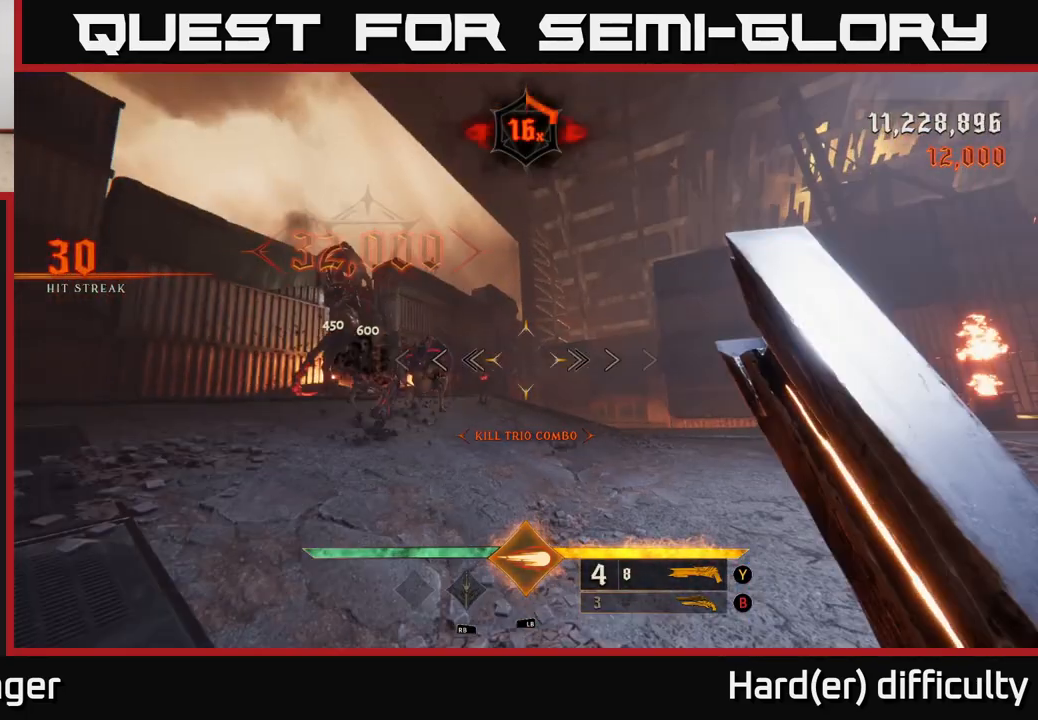
{"buttons": [], "left_stick": "up-left", "right_stick": "center", "events": [[17, "left_stick", "up"], [167, "left_stick", "up-left"], [300, "right_stick", "left"], [383, "R2", "down"], [400, "right_stick", "center"], [467, "R2", "up"]]}
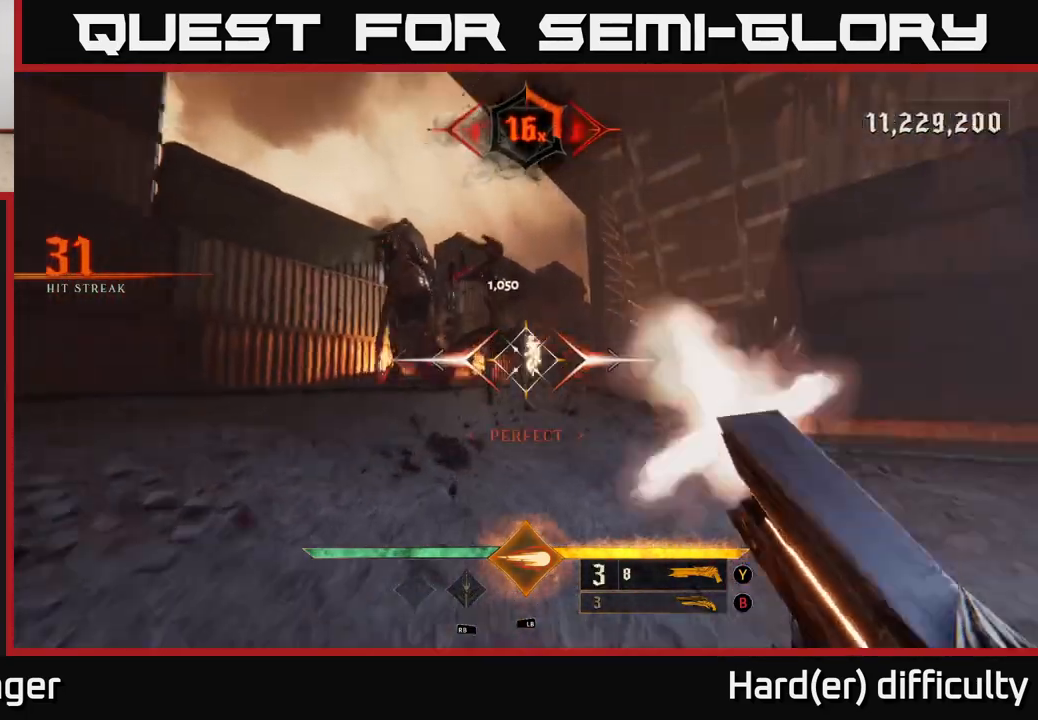
{"buttons": [], "left_stick": "right", "right_stick": "left", "events": [[117, "left_stick", "up-right"], [167, "left_stick", "right"], [283, "right_stick", "left"]]}
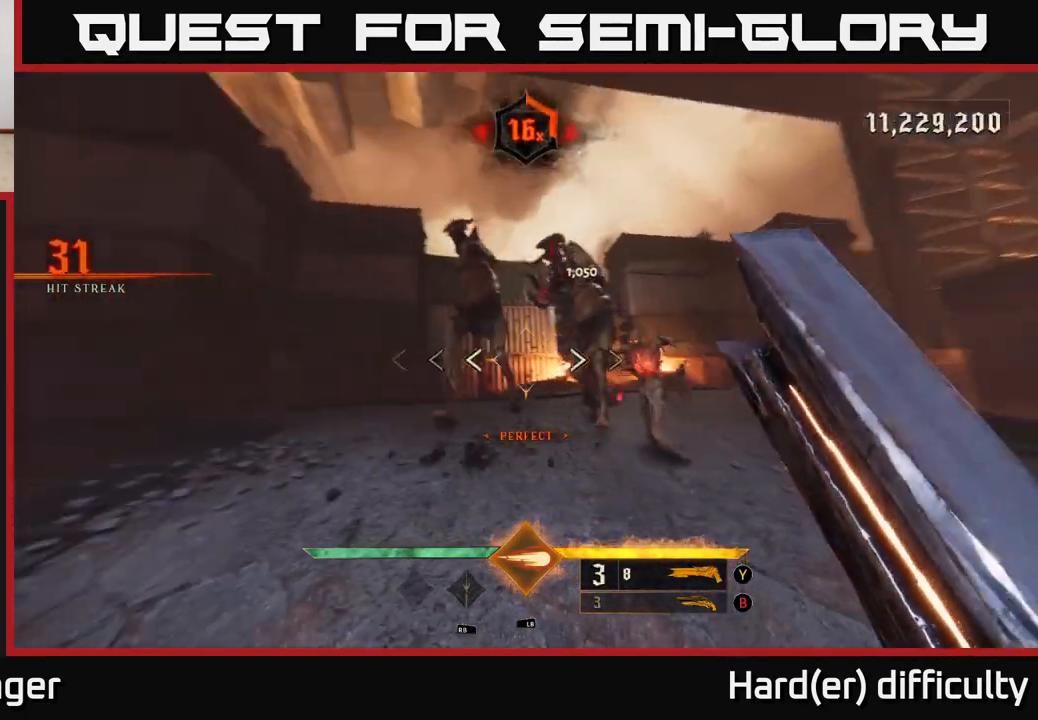
{"buttons": ["L2"], "left_stick": "down-right", "right_stick": "left", "events": [[33, "left_stick", "down-right"], [67, "right_stick", "center"], [300, "right_stick", "left"], [450, "L1", "down"], [500, "L1", "up"], [500, "L2", "down"]]}
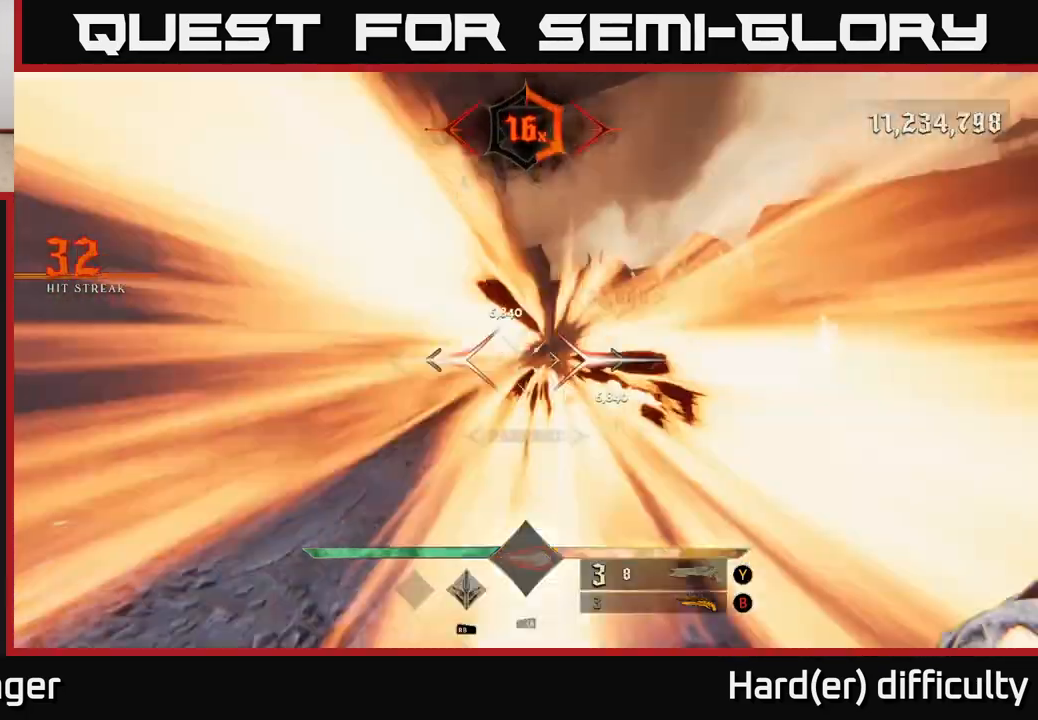
{"buttons": [], "left_stick": "down", "right_stick": "center", "events": [[17, "right_stick", "center"], [67, "L2", "up"], [233, "right_stick", "down-left"], [333, "left_stick", "down"], [367, "right_stick", "center"]]}
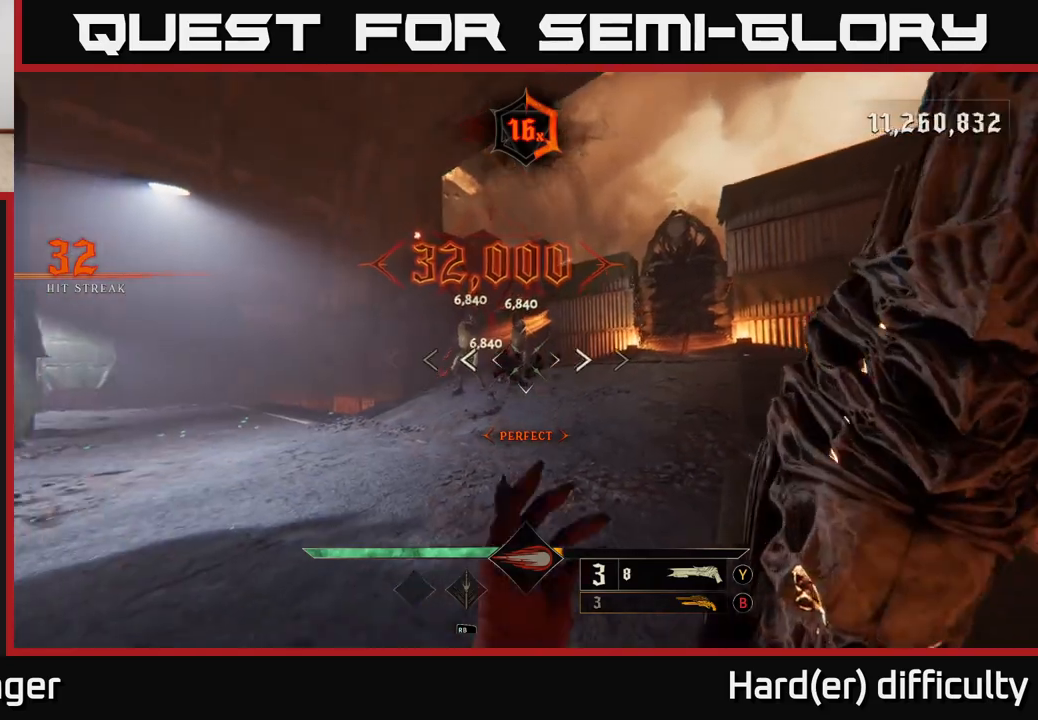
{"buttons": ["A"], "left_stick": "down-left", "right_stick": "center", "events": [[50, "X", "down"], [117, "X", "up"], [133, "left_stick", "down-left"], [283, "A", "down"], [417, "A", "up"], [483, "A", "down"]]}
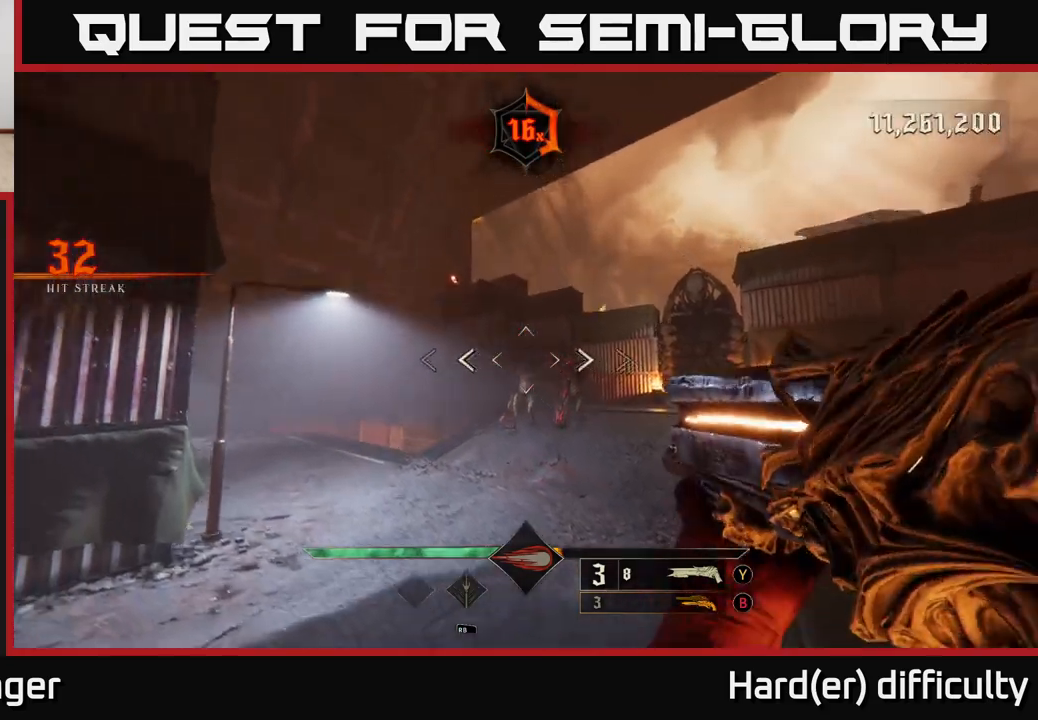
{"buttons": [], "left_stick": "down-left", "right_stick": "center", "events": [[17, "X", "down"], [150, "X", "up"], [167, "A", "up"], [367, "right_stick", "down-right"], [483, "right_stick", "center"]]}
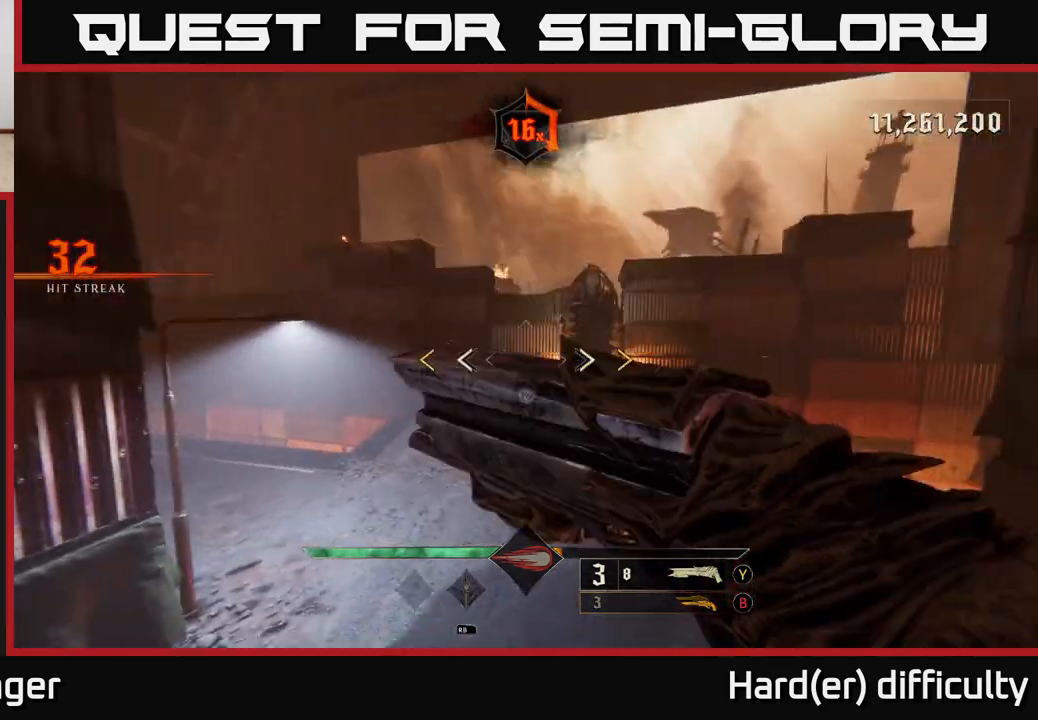
{"buttons": [], "left_stick": "up", "right_stick": "center", "events": [[167, "A", "down"], [283, "A", "up"], [367, "left_stick", "up"]]}
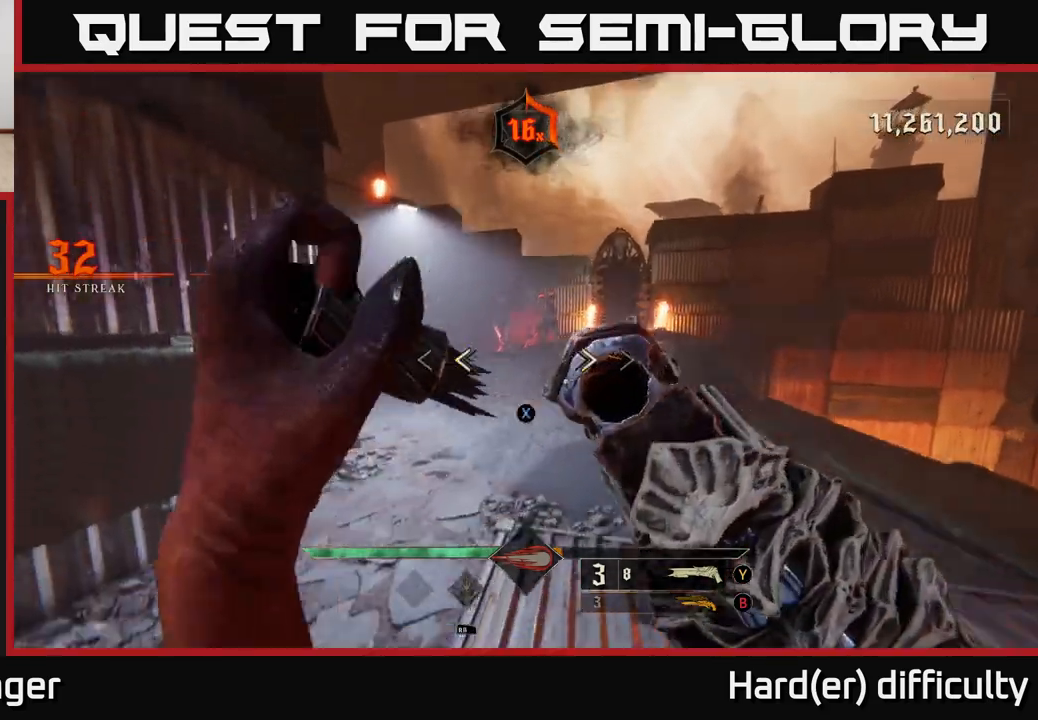
{"buttons": [], "left_stick": "up", "right_stick": "center", "events": [[83, "X", "down"], [167, "X", "up"], [317, "right_stick", "up"], [483, "right_stick", "center"]]}
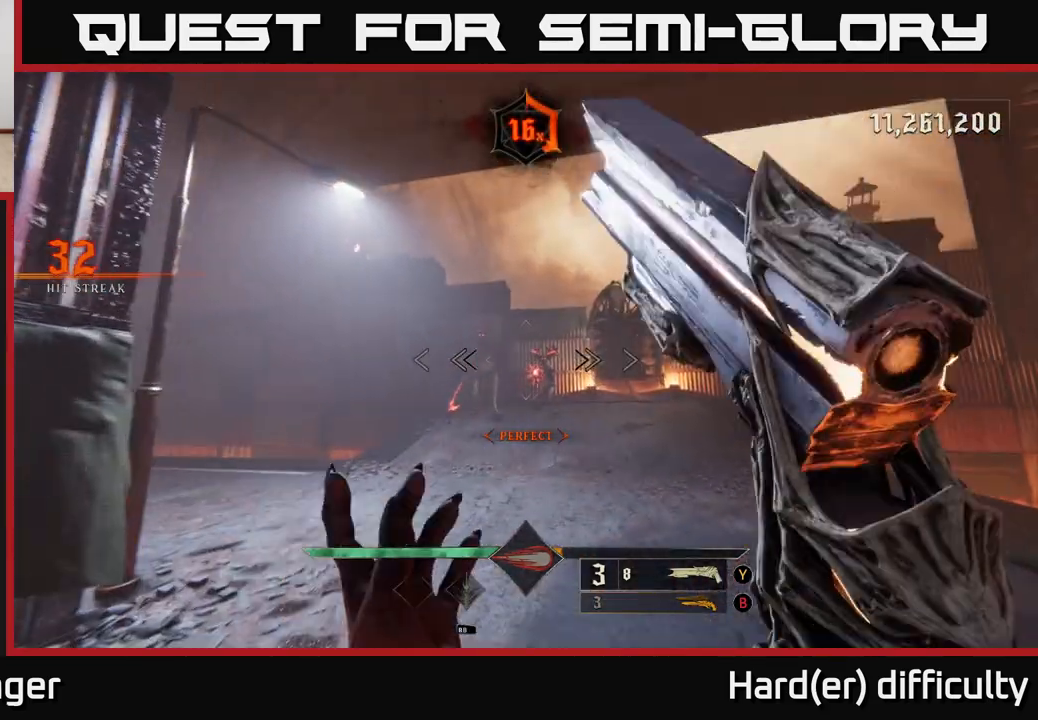
{"buttons": [], "left_stick": "up-left", "right_stick": "center", "events": [[133, "right_stick", "down-right"], [150, "R2", "down"], [200, "right_stick", "center"], [217, "R2", "up"], [317, "left_stick", "up-left"]]}
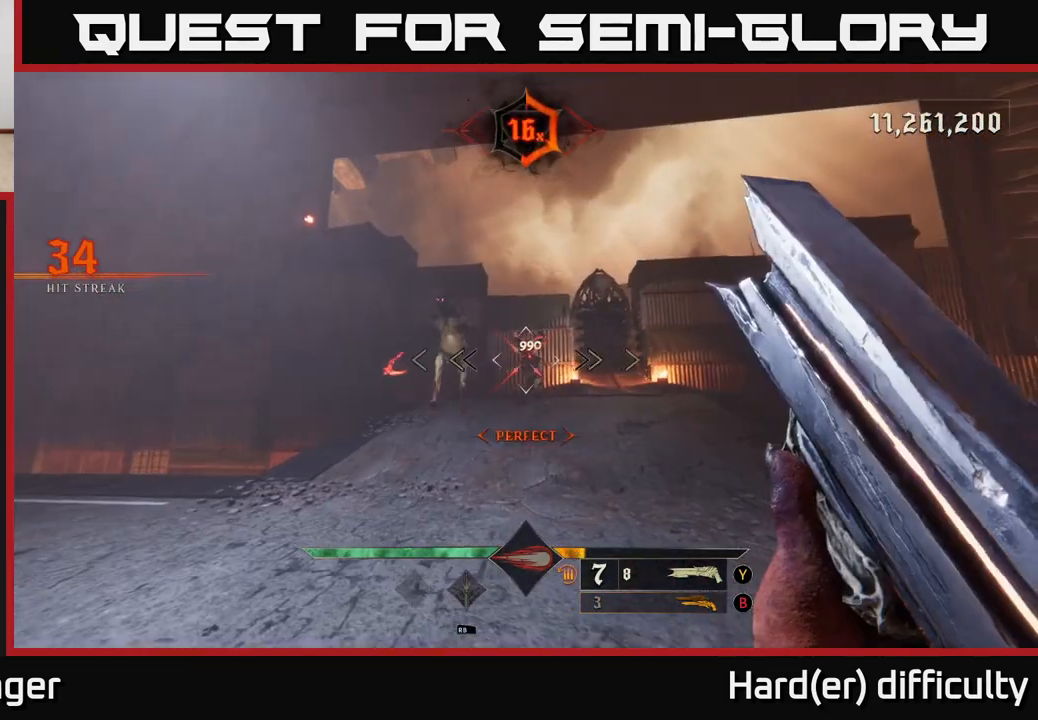
{"buttons": [], "left_stick": "up-left", "right_stick": "center", "events": [[67, "right_stick", "right"], [167, "right_stick", "center"], [317, "right_stick", "right"], [500, "right_stick", "center"]]}
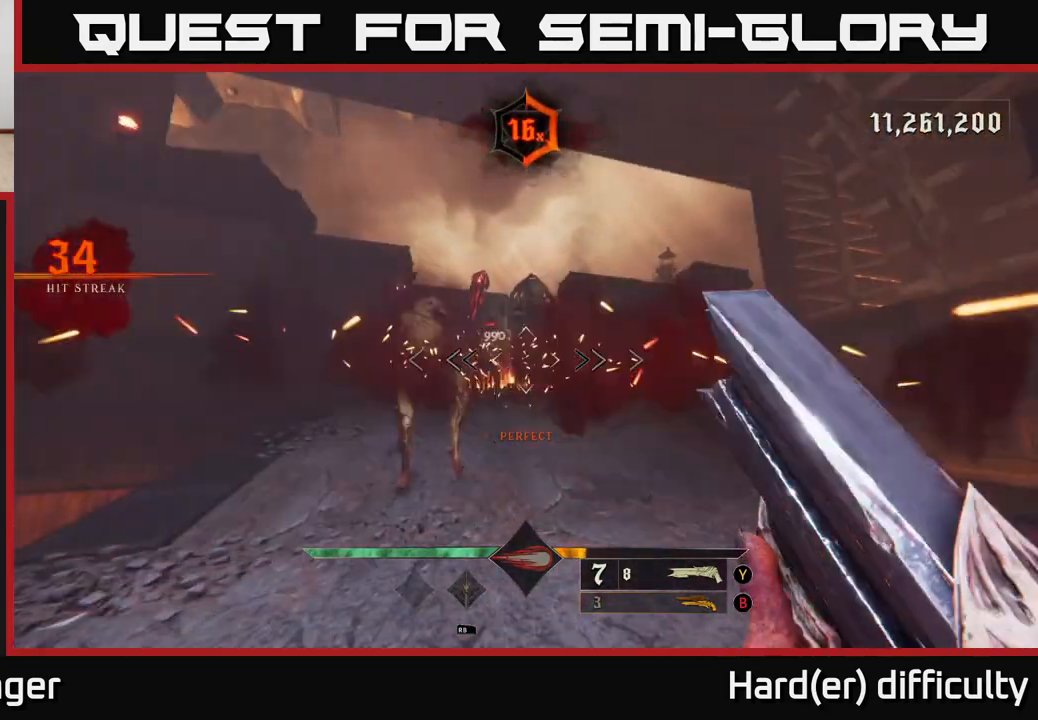
{"buttons": [], "left_stick": "down-left", "right_stick": "down-right", "events": [[117, "left_stick", "left"], [167, "right_stick", "left"], [217, "R2", "down"], [233, "L2", "down"], [283, "right_stick", "right"], [300, "R2", "up"], [350, "L2", "up"], [400, "left_stick", "down-left"], [400, "right_stick", "down-right"]]}
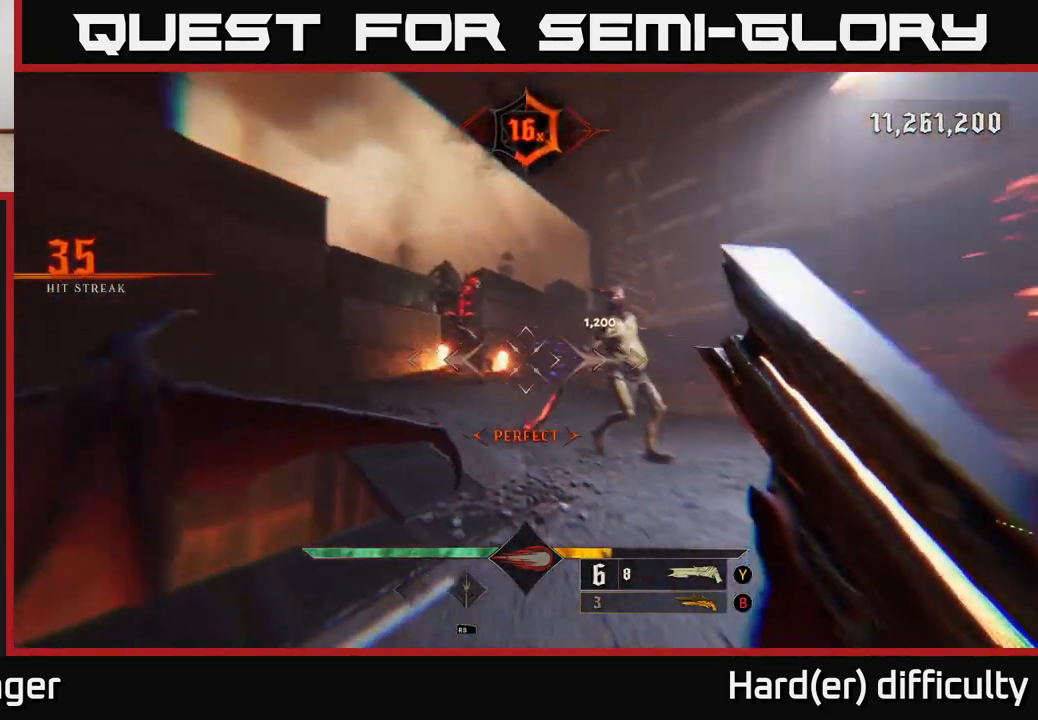
{"buttons": [], "left_stick": "up", "right_stick": "center", "events": [[50, "left_stick", "down"], [117, "right_stick", "center"], [333, "left_stick", "left"], [350, "right_stick", "up-right"], [383, "left_stick", "up"], [500, "right_stick", "center"]]}
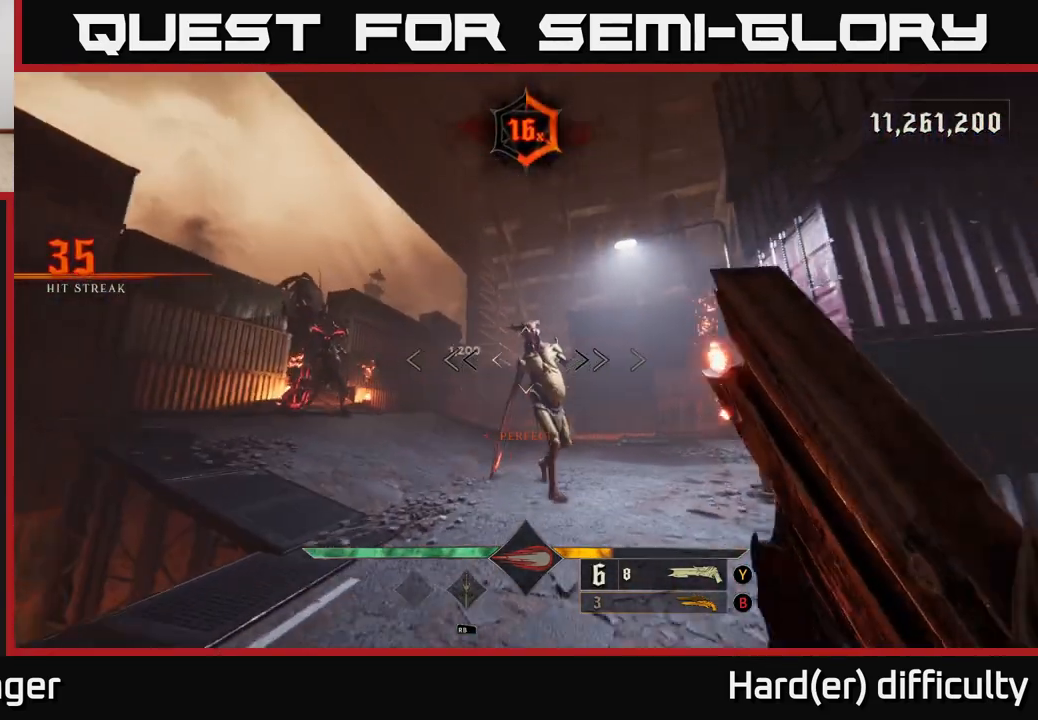
{"buttons": [], "left_stick": "down", "right_stick": "center", "events": [[100, "right_stick", "right"], [117, "left_stick", "center"], [167, "left_stick", "down-left"], [200, "R2", "down"], [217, "right_stick", "center"], [267, "R2", "up"], [333, "left_stick", "down"]]}
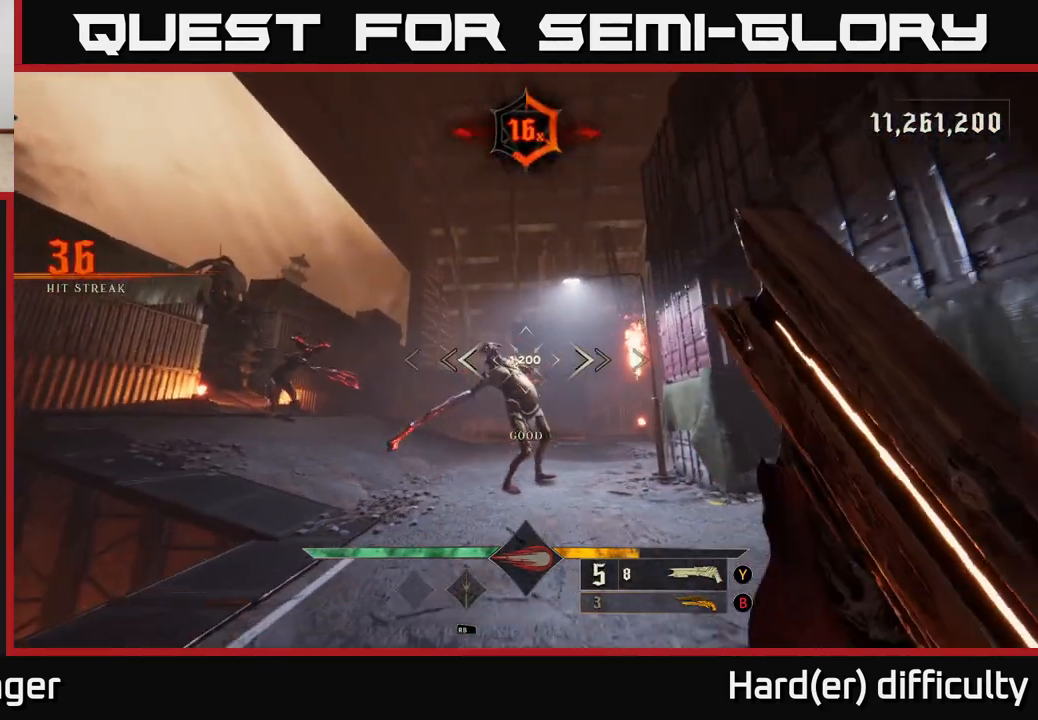
{"buttons": [], "left_stick": "up", "right_stick": "center", "events": [[350, "left_stick", "right"], [400, "left_stick", "up"]]}
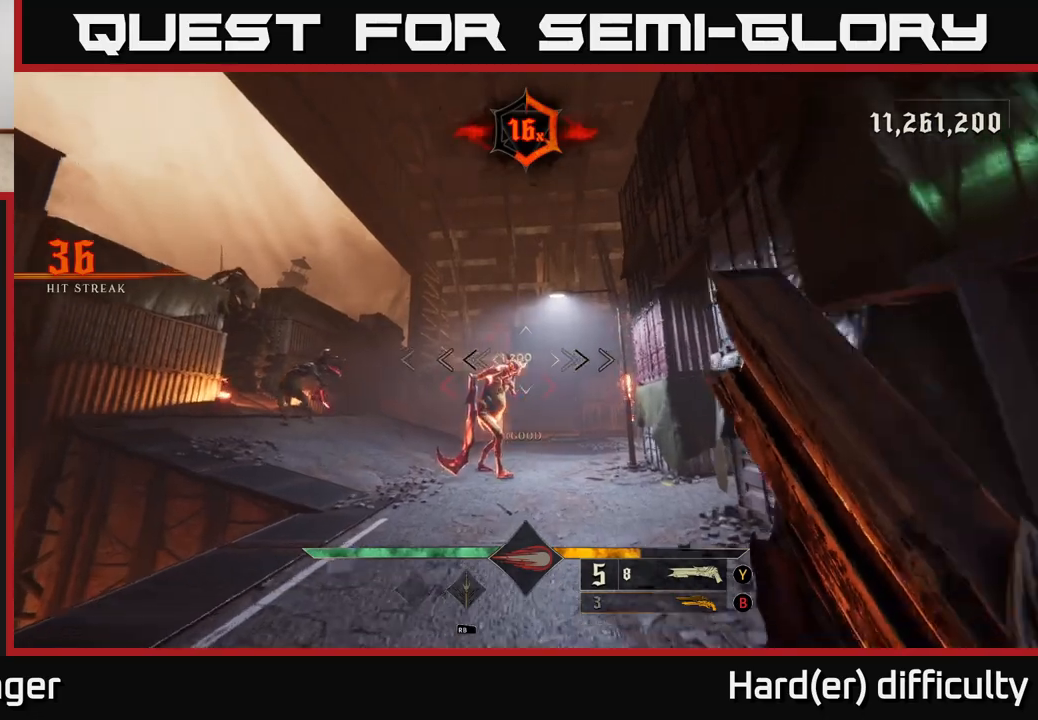
{"buttons": [], "left_stick": "center", "right_stick": "down-left", "events": [[117, "right_stick", "down"], [267, "right_stick", "center"], [317, "right_stick", "left"], [400, "right_stick", "down-left"], [433, "left_stick", "center"]]}
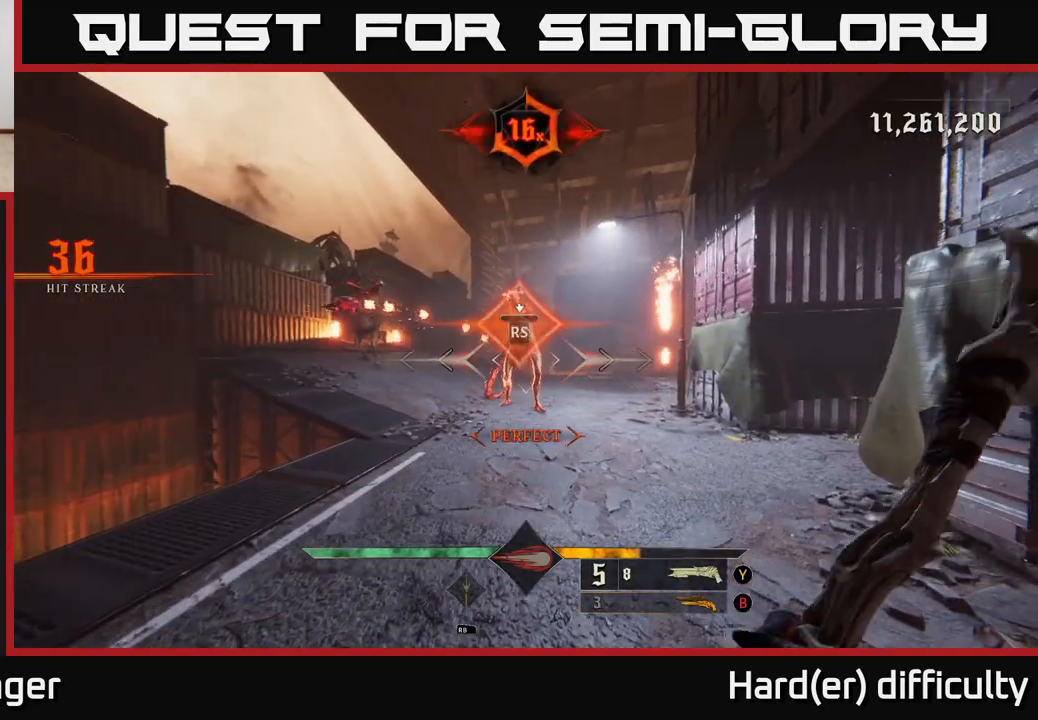
{"buttons": [], "left_stick": "right", "right_stick": "left", "events": [[17, "right_stick", "left"], [183, "left_stick", "up-right"], [383, "left_stick", "right"]]}
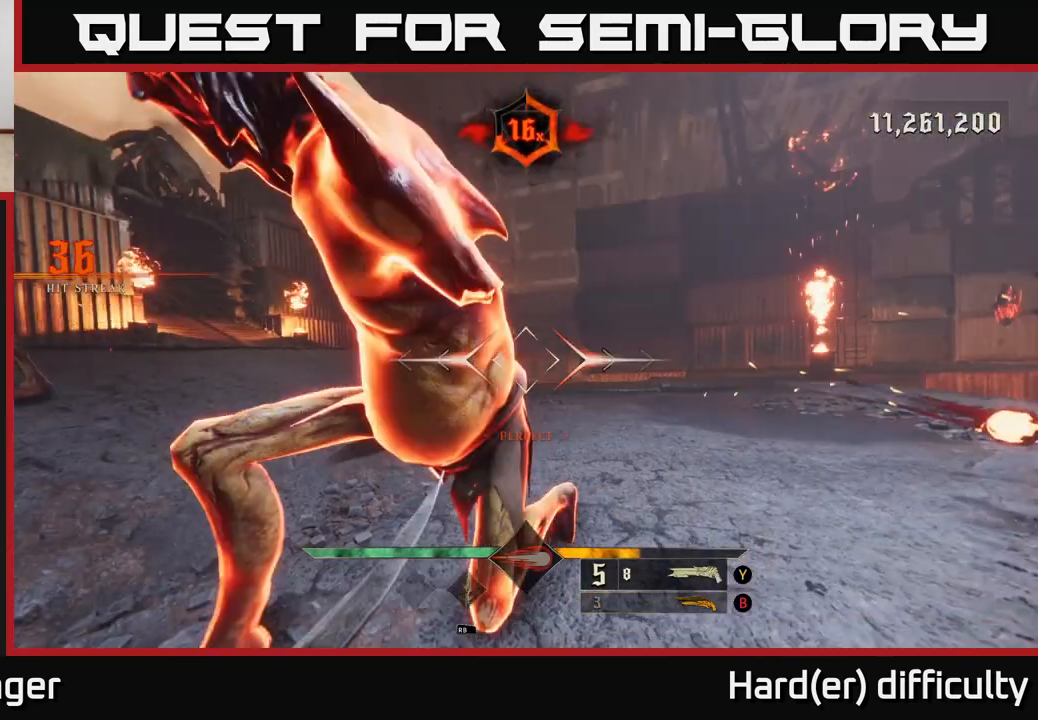
{"buttons": [], "left_stick": "center", "right_stick": "left", "events": [[83, "left_stick", "center"]]}
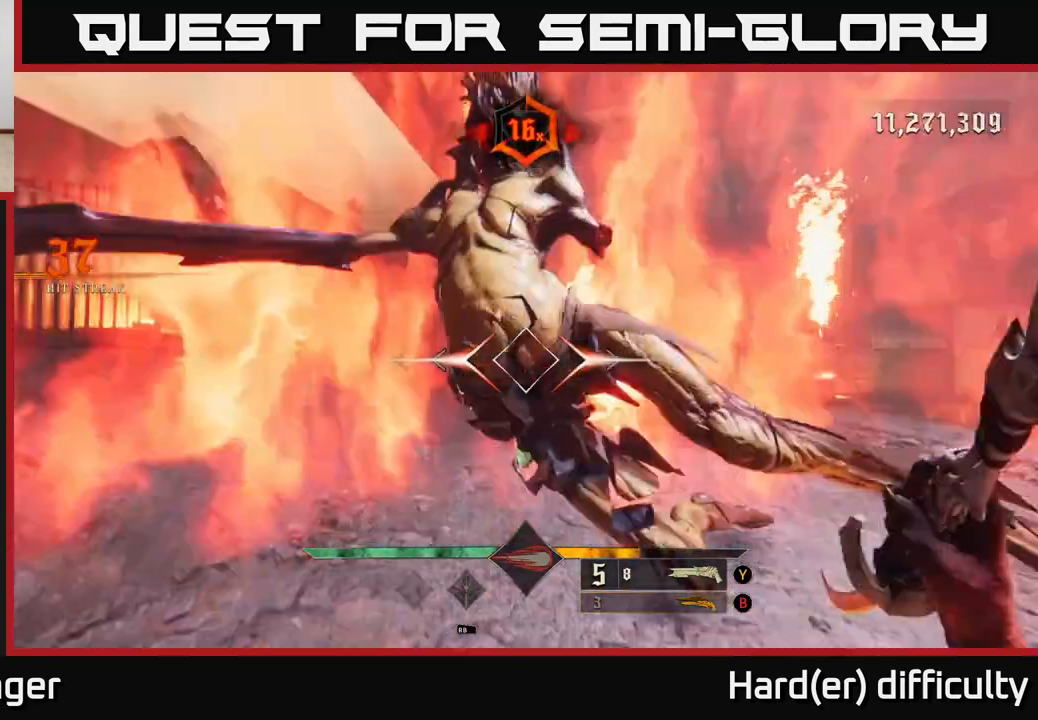
{"buttons": [], "left_stick": "right", "right_stick": "center", "events": [[217, "left_stick", "up"], [400, "R2", "down"], [417, "left_stick", "right"], [483, "R2", "up"], [483, "right_stick", "center"]]}
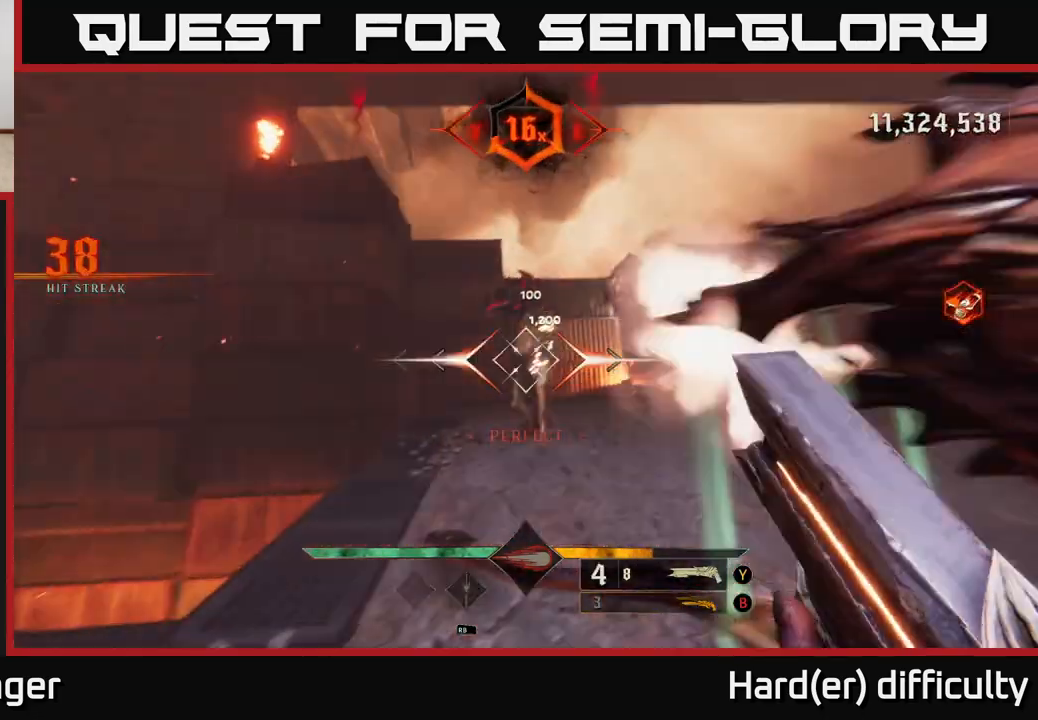
{"buttons": [], "left_stick": "down-right", "right_stick": "center", "events": [[33, "left_stick", "down-right"], [283, "right_stick", "left"], [400, "right_stick", "center"]]}
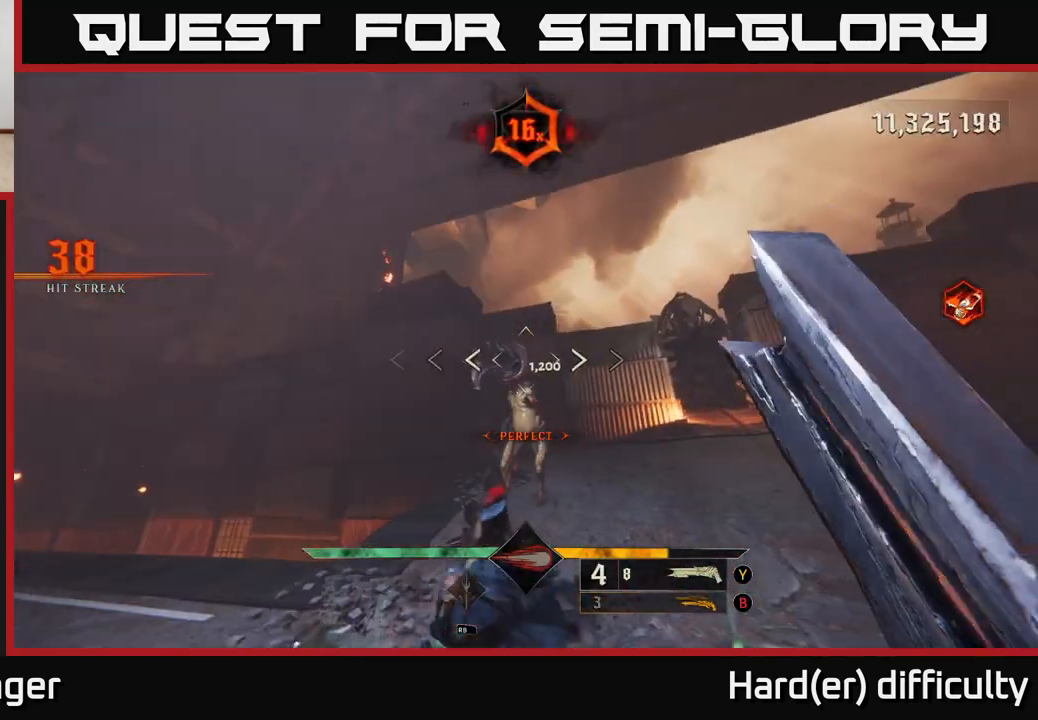
{"buttons": ["R2"], "left_stick": "down", "right_stick": "down", "events": [[67, "left_stick", "up-right"], [117, "left_stick", "up"], [250, "left_stick", "up-left"], [333, "right_stick", "left"], [383, "right_stick", "up-left"], [450, "R2", "down"], [450, "left_stick", "down"], [500, "right_stick", "down"]]}
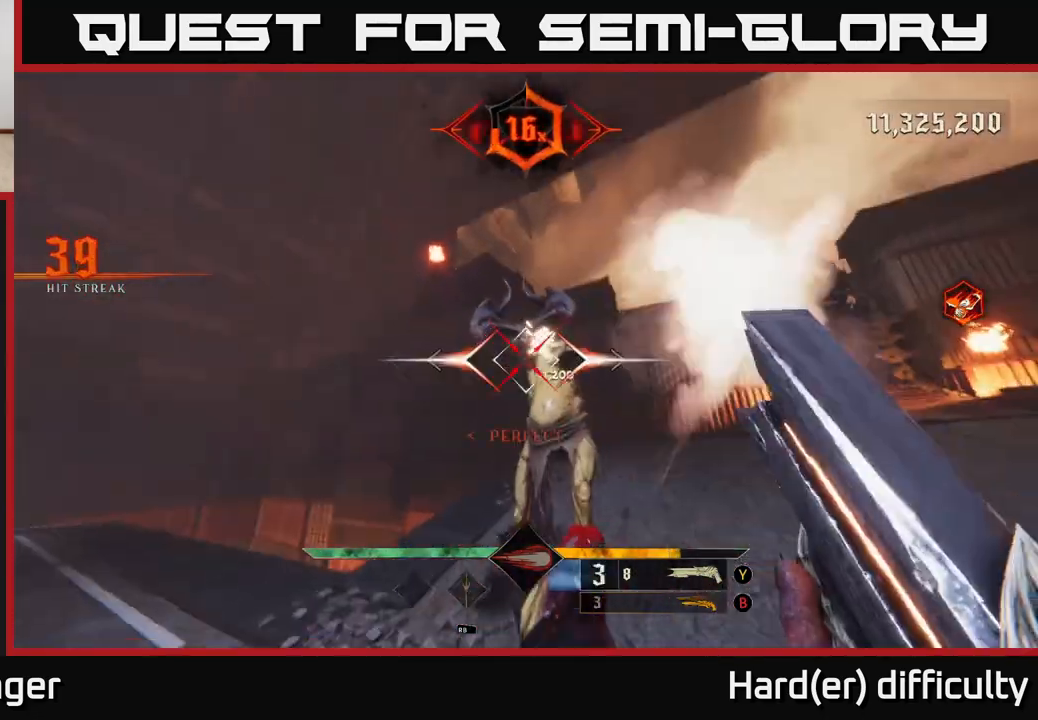
{"buttons": [], "left_stick": "down", "right_stick": "down", "events": [[17, "R2", "up"], [33, "right_stick", "center"], [333, "right_stick", "down"]]}
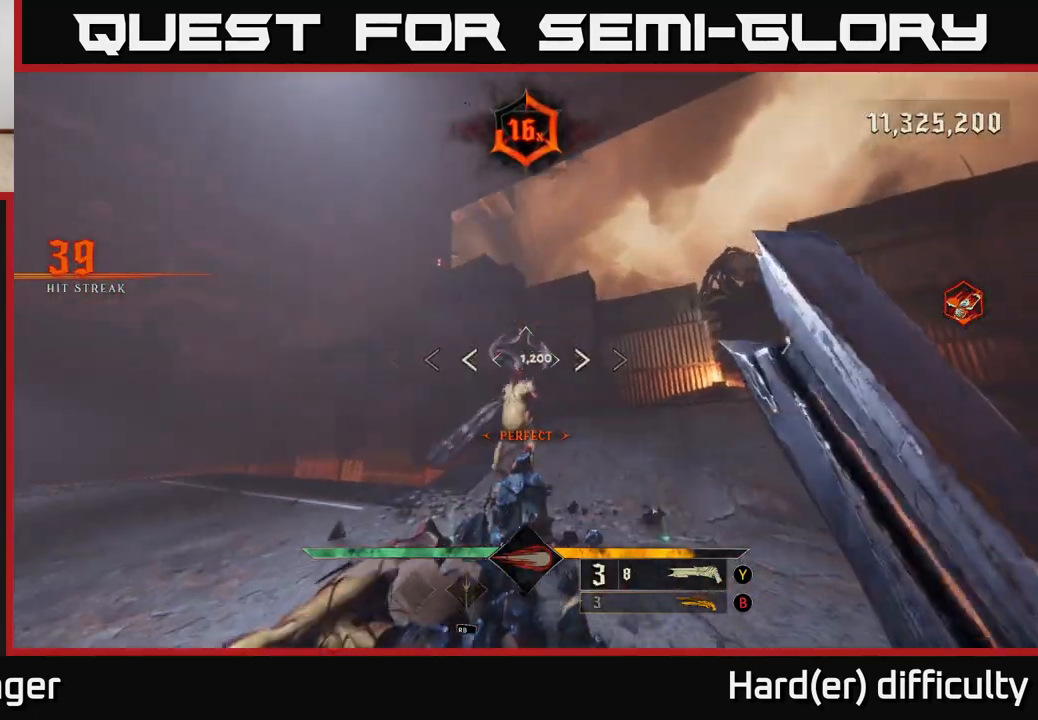
{"buttons": ["R2"], "left_stick": "down", "right_stick": "down", "events": [[17, "right_stick", "center"], [183, "left_stick", "up"], [383, "right_stick", "down"], [417, "left_stick", "down"], [467, "R2", "down"]]}
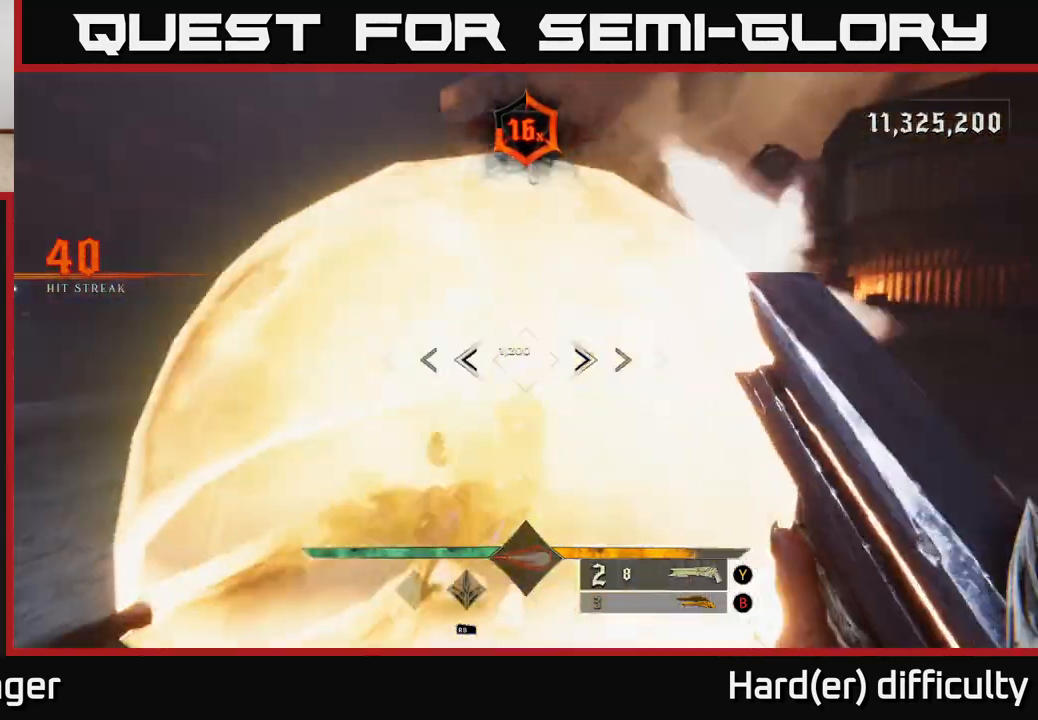
{"buttons": [], "left_stick": "up", "right_stick": "center", "events": [[17, "L2", "down"], [17, "right_stick", "center"], [33, "R2", "up"], [167, "A", "down"], [167, "L2", "up"], [267, "A", "up"], [383, "A", "down"], [467, "left_stick", "up"], [483, "A", "up"]]}
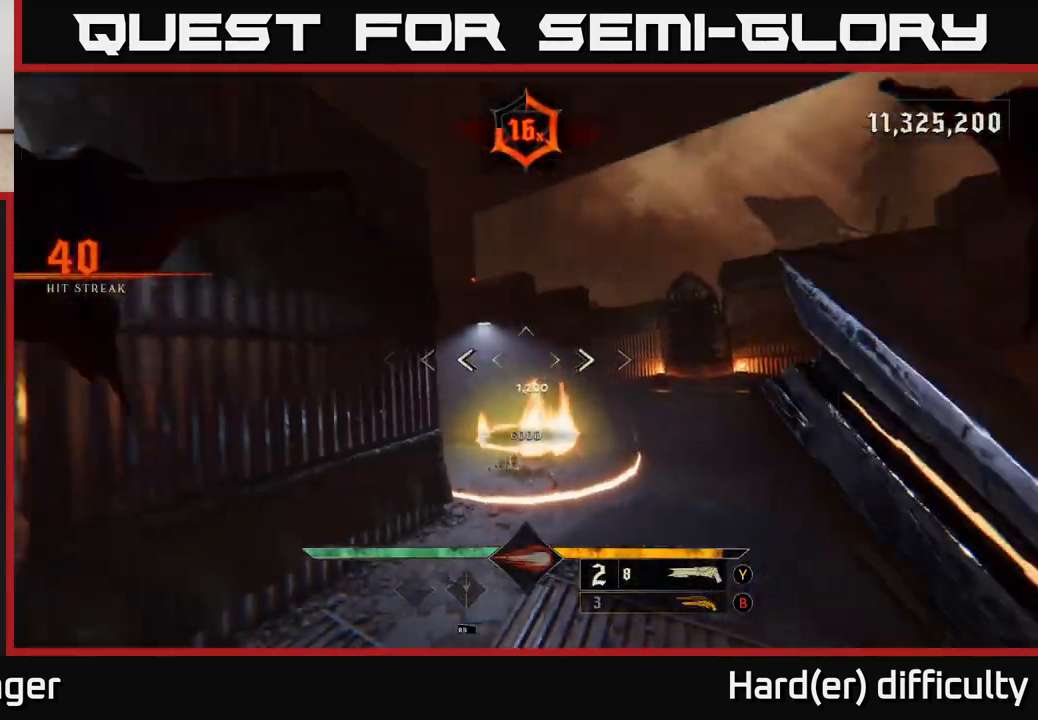
{"buttons": [], "left_stick": "up", "right_stick": "center", "events": [[183, "right_stick", "down"], [333, "right_stick", "center"]]}
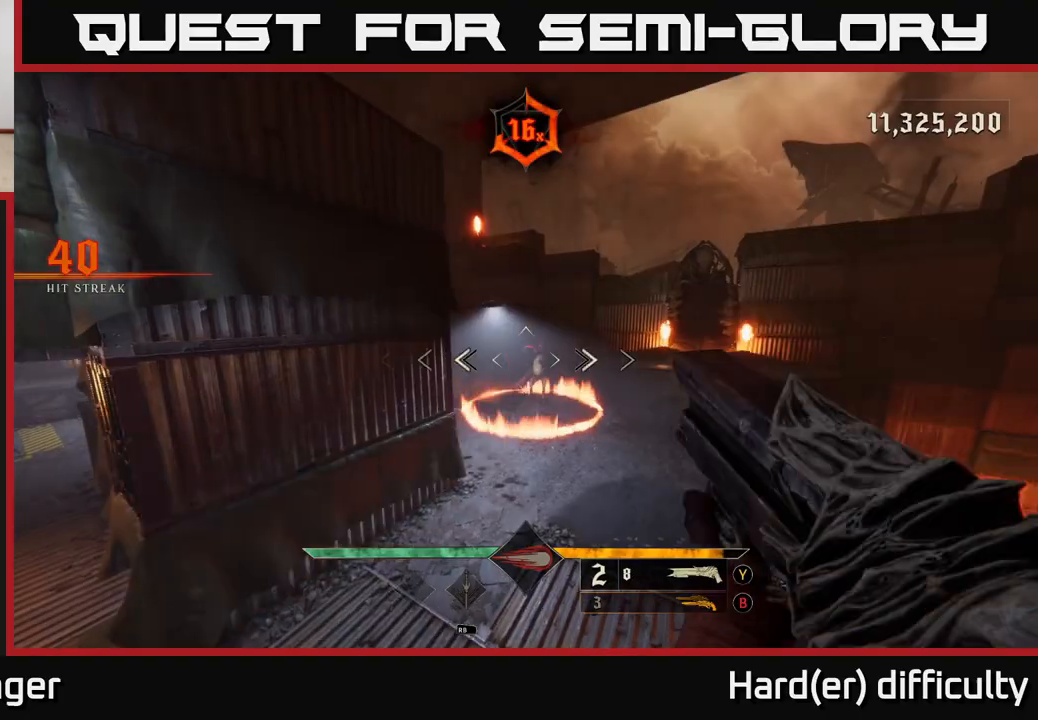
{"buttons": [], "left_stick": "down", "right_stick": "center", "events": [[67, "R2", "down"], [83, "left_stick", "right"], [83, "right_stick", "up-right"], [133, "left_stick", "down"], [150, "R2", "up"], [150, "right_stick", "center"]]}
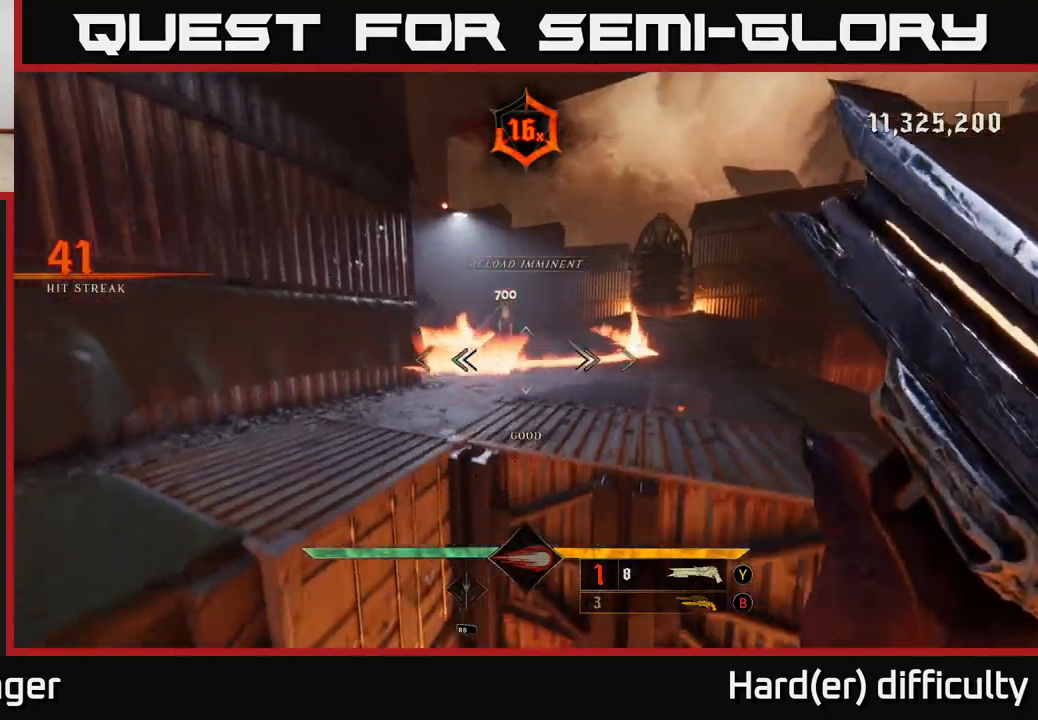
{"buttons": [], "left_stick": "up", "right_stick": "center", "events": [[50, "left_stick", "up"], [83, "A", "down"], [183, "A", "up"], [250, "A", "down"], [367, "A", "up"]]}
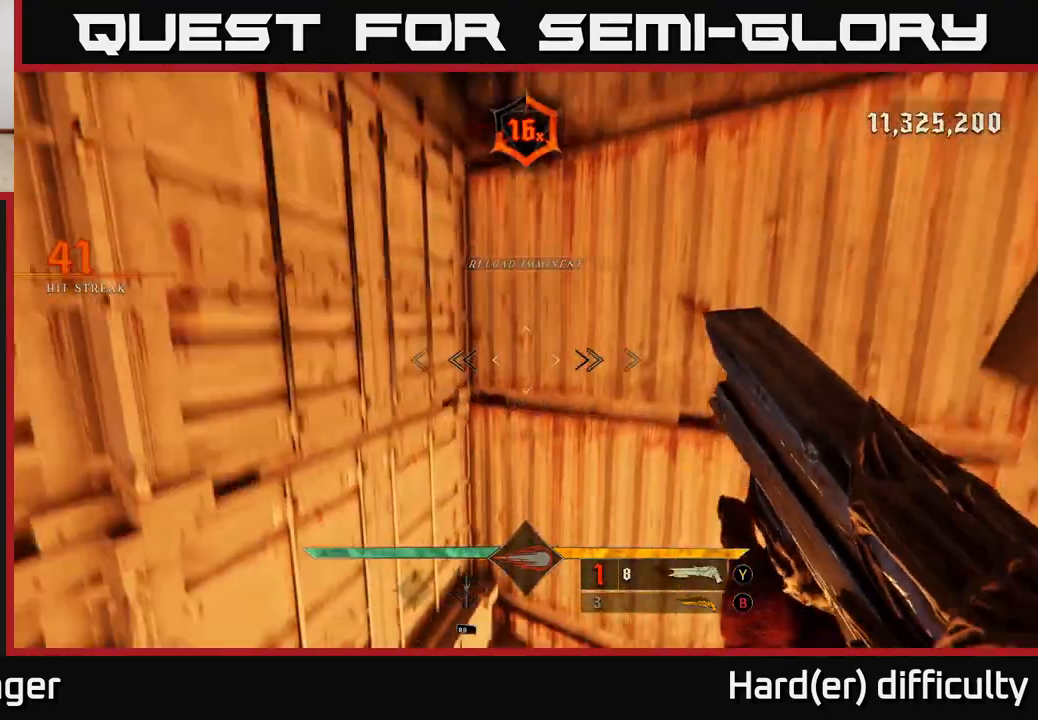
{"buttons": [], "left_stick": "center", "right_stick": "center", "events": [[83, "left_stick", "center"]]}